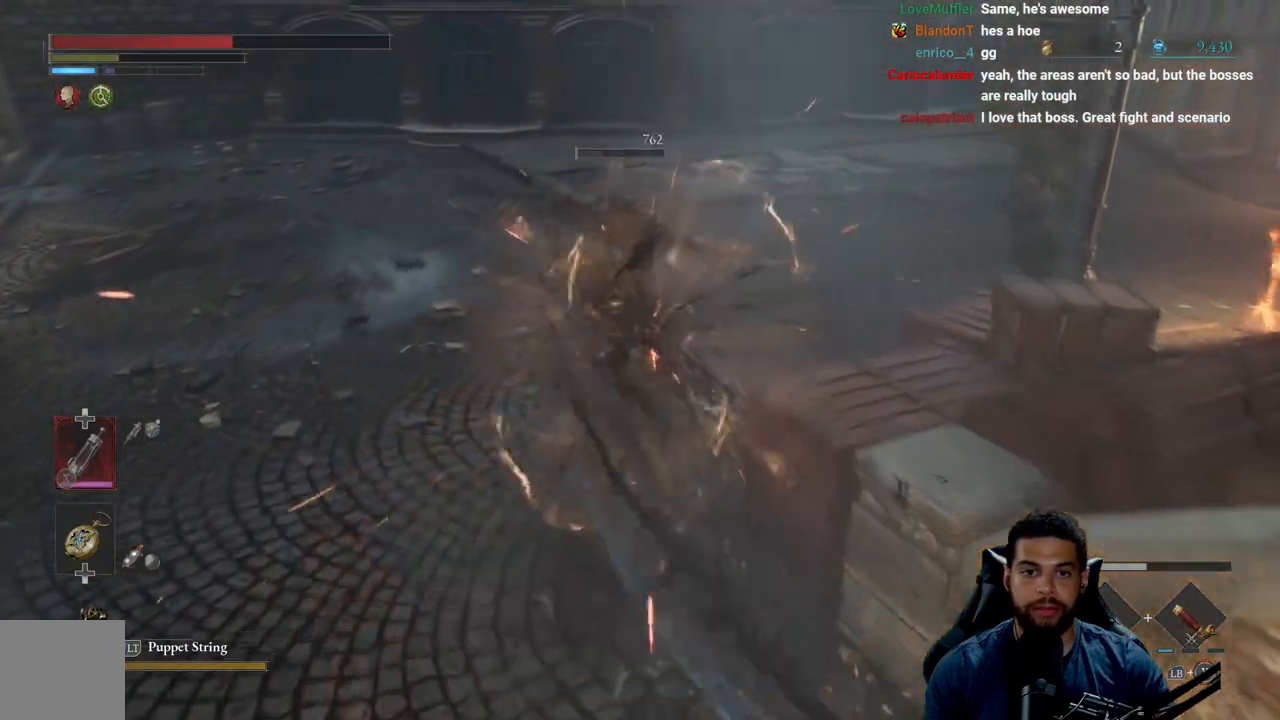
Gameplay with a controller (Xbox layout); each line is a JSON object with the inputs held at the frame after it. "events" lists button and stick changes between this image and that frame as [ms after this image, input, new state], when the widget could be followed in between.
{"buttons": [], "left_stick": "center", "right_stick": "center", "events": [[67, "R1", "up"], [183, "R1", "down"], [283, "R1", "up"]]}
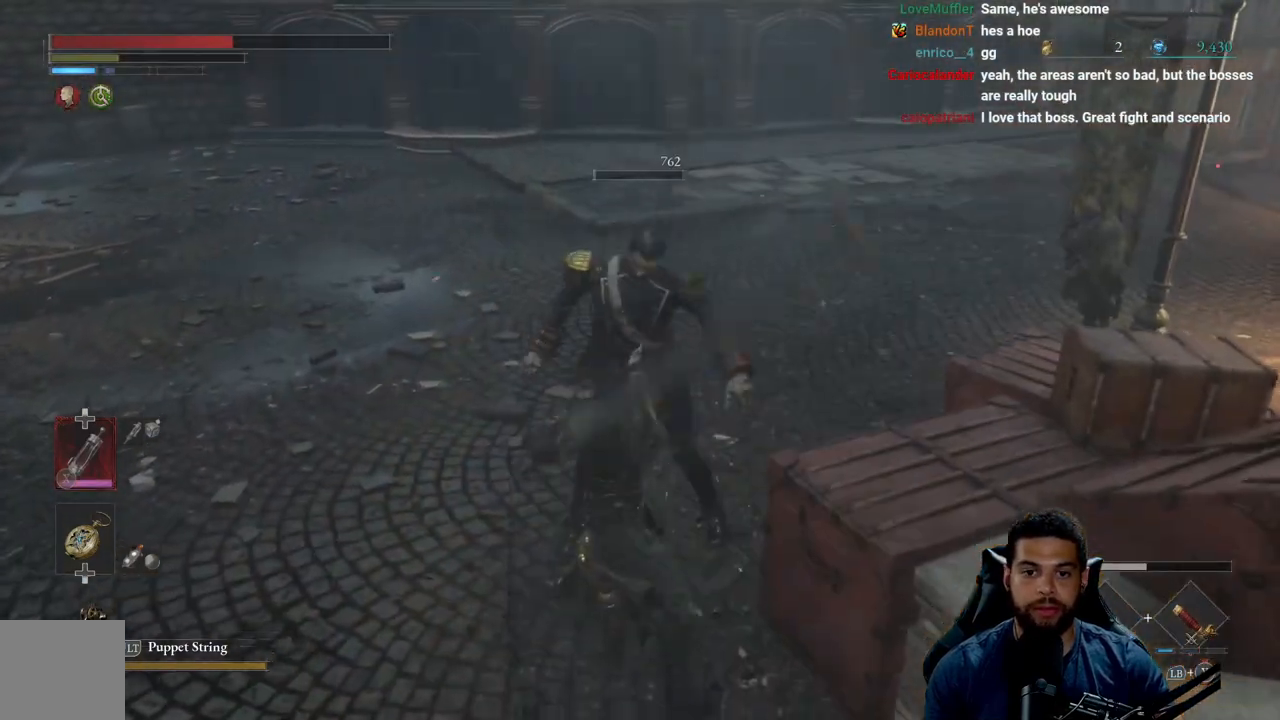
{"buttons": [], "left_stick": "down-right", "right_stick": "center", "events": [[33, "left_stick", "down"], [117, "left_stick", "down-right"]]}
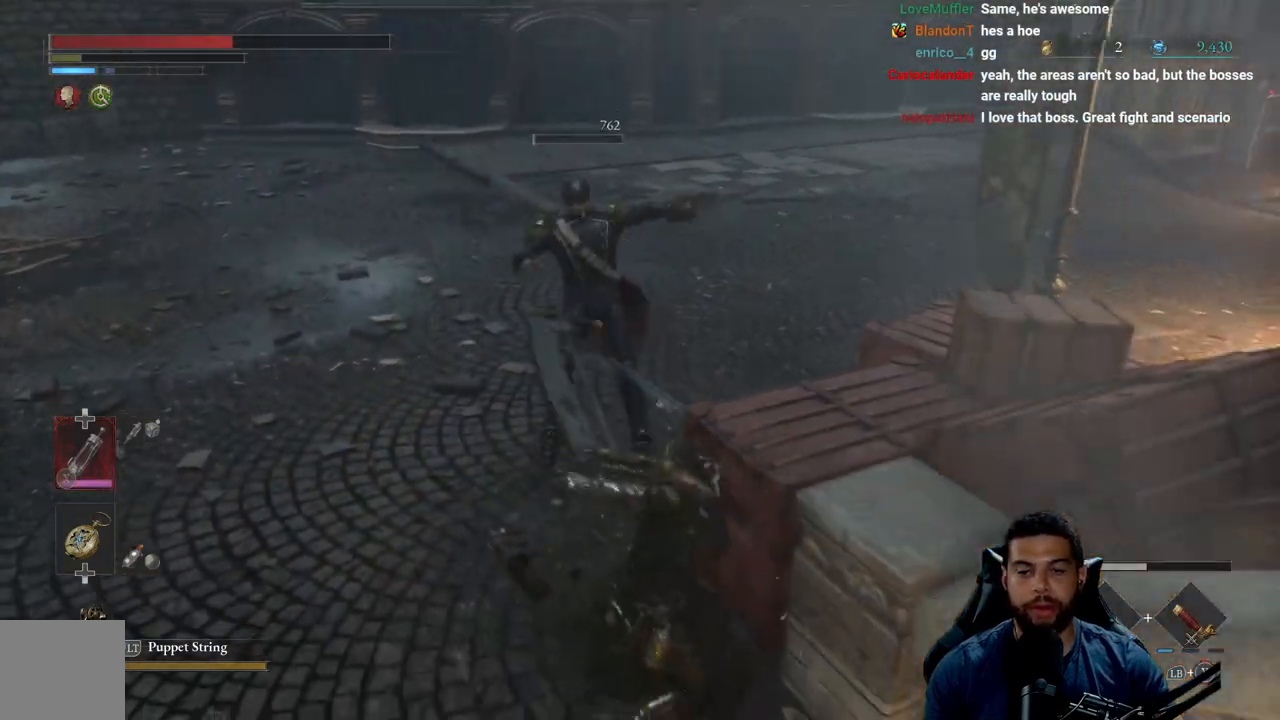
{"buttons": [], "left_stick": "down", "right_stick": "right", "events": [[283, "left_stick", "down"], [450, "right_stick", "right"]]}
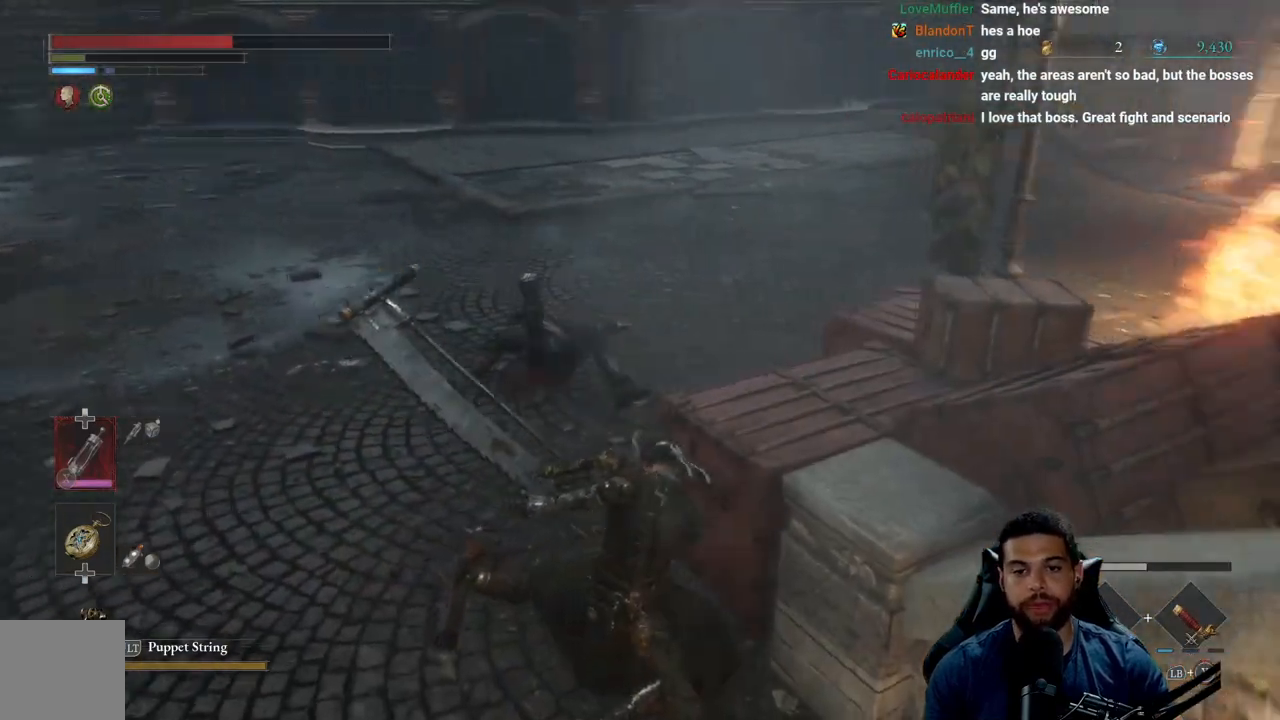
{"buttons": [], "left_stick": "down-left", "right_stick": "center", "events": [[150, "right_stick", "center"], [317, "left_stick", "down-left"]]}
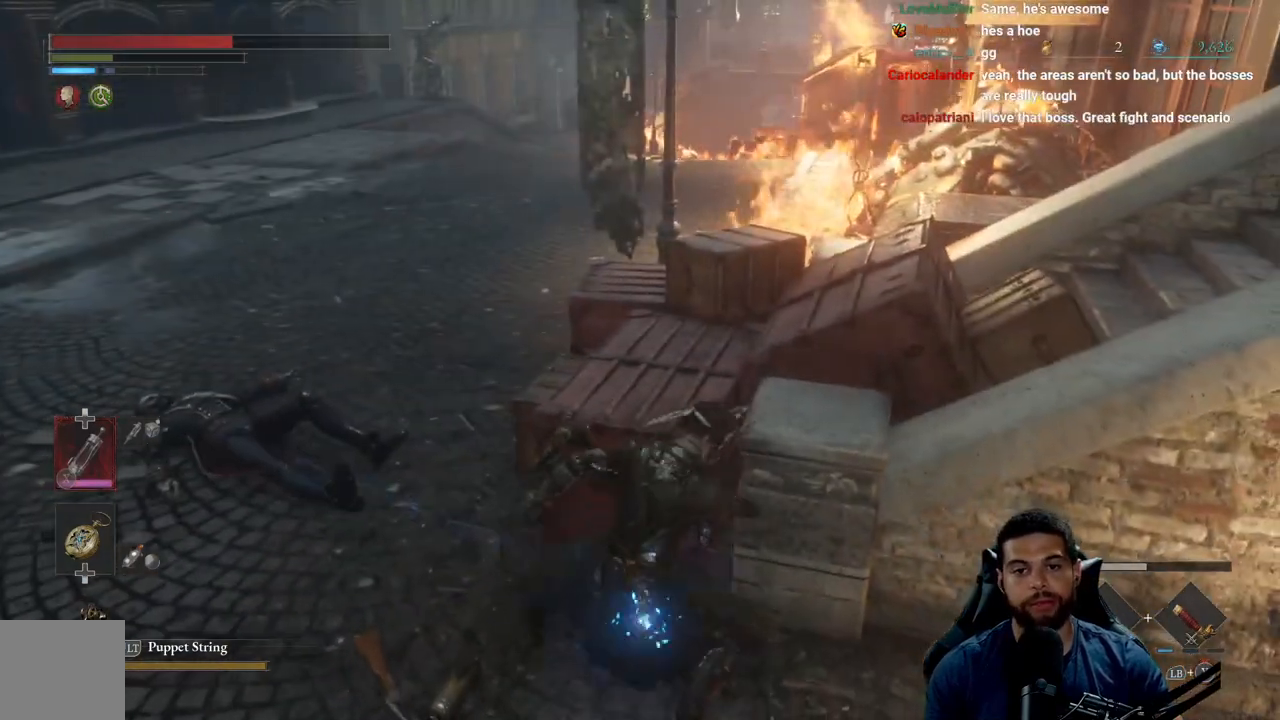
{"buttons": [], "left_stick": "up", "right_stick": "center", "events": [[17, "left_stick", "left"], [83, "right_stick", "left"], [217, "left_stick", "up-left"], [267, "right_stick", "center"], [333, "left_stick", "up"]]}
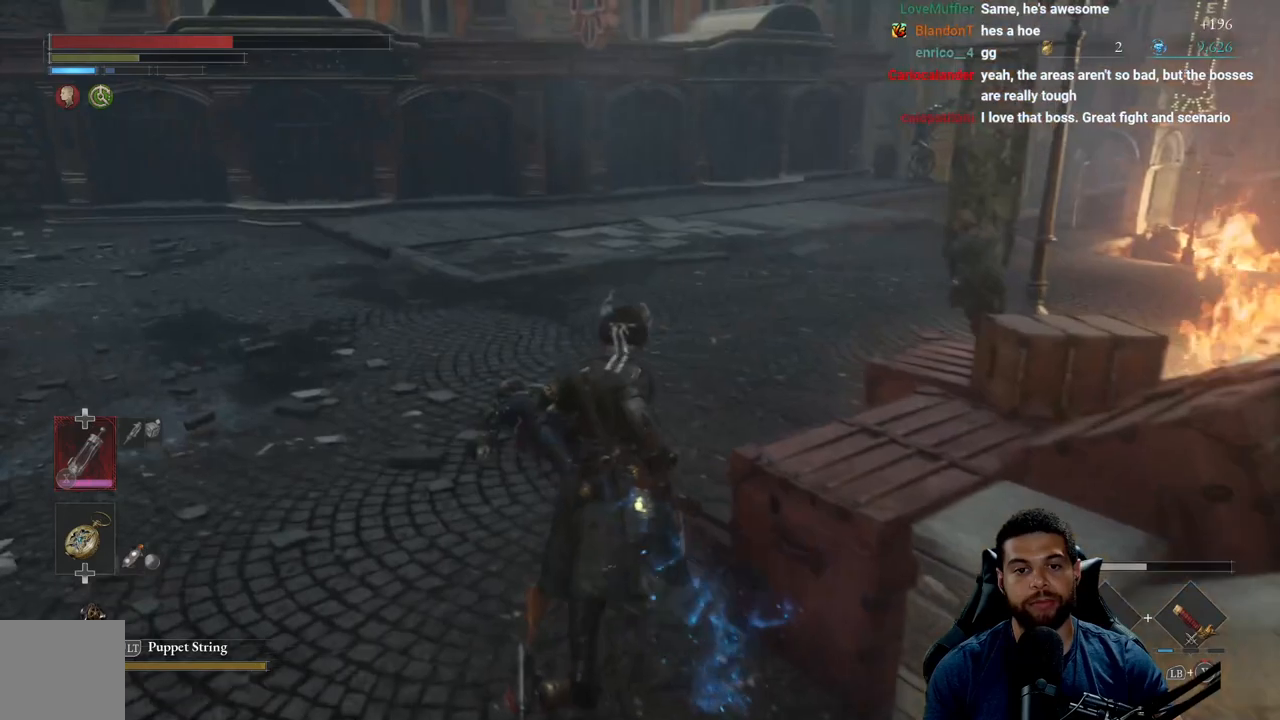
{"buttons": [], "left_stick": "left", "right_stick": "up-right", "events": [[83, "right_stick", "up-left"], [133, "left_stick", "up-left"], [167, "right_stick", "center"], [317, "left_stick", "left"], [333, "right_stick", "up-right"]]}
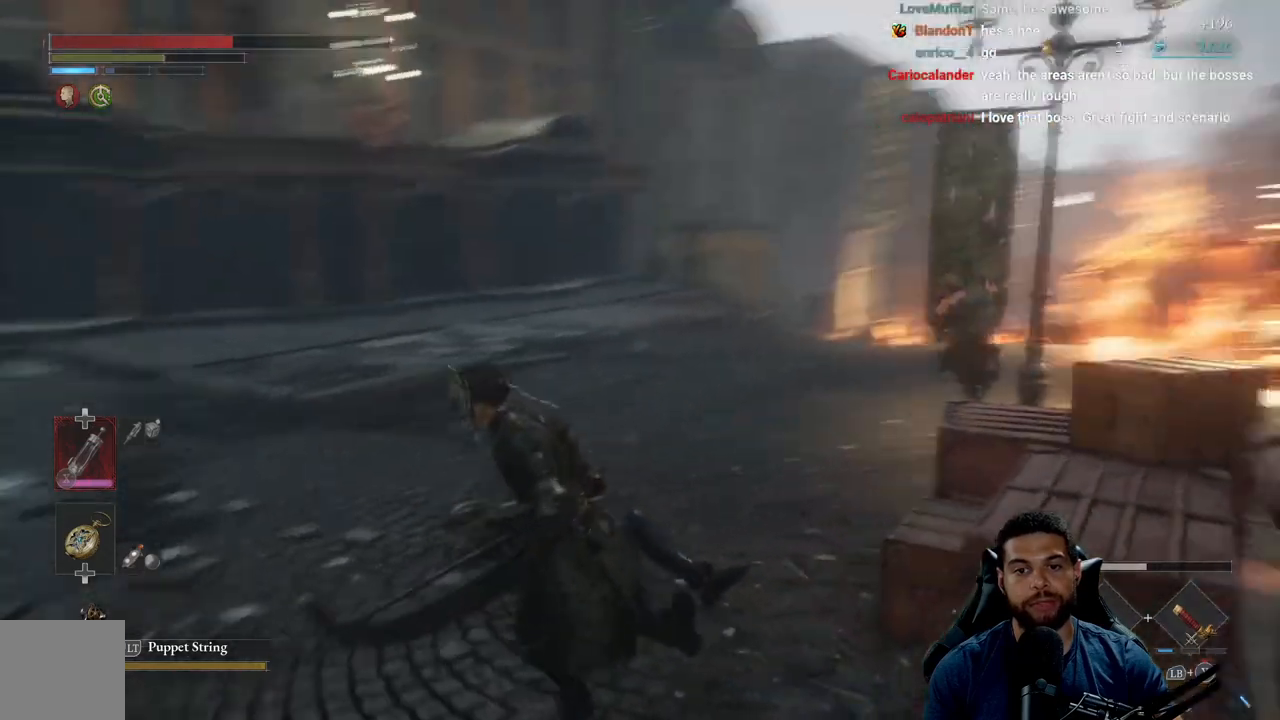
{"buttons": ["B"], "left_stick": "left", "right_stick": "center", "events": [[67, "right_stick", "center"], [150, "left_stick", "down-left"], [167, "B", "down"], [400, "left_stick", "left"]]}
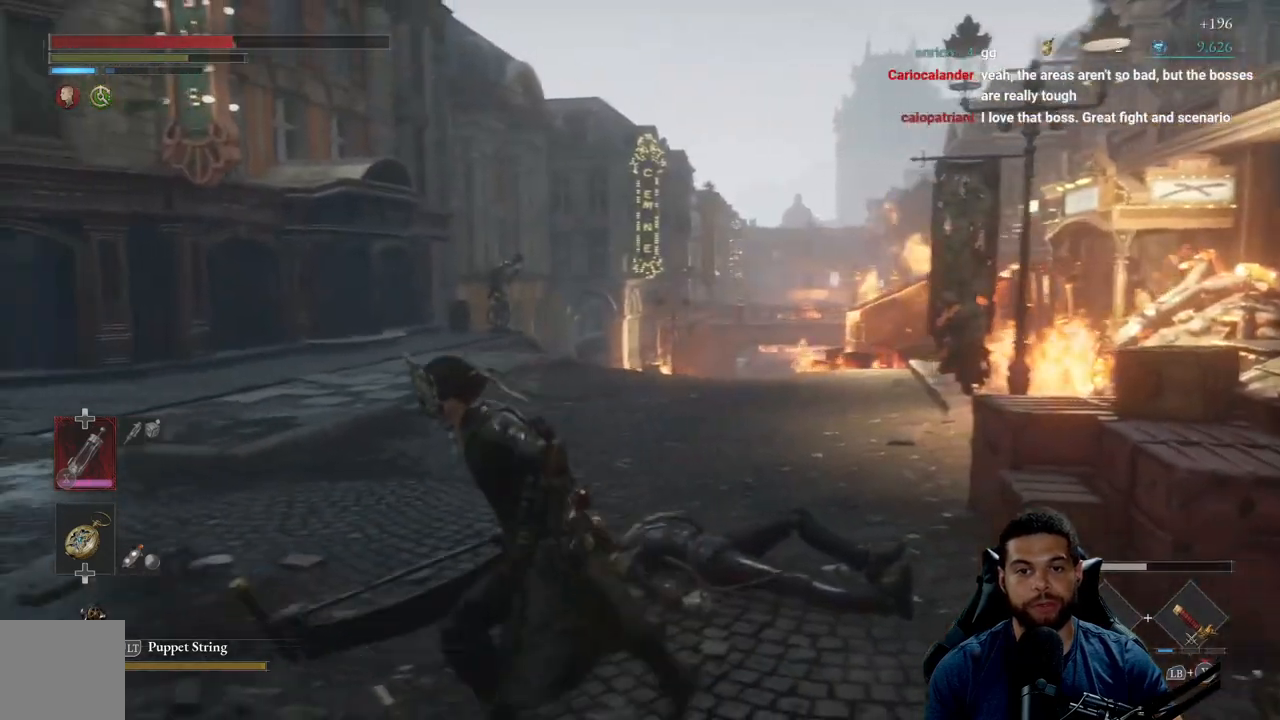
{"buttons": ["B"], "left_stick": "up-left", "right_stick": "center", "events": [[83, "right_stick", "left"], [350, "left_stick", "up-left"], [417, "right_stick", "center"]]}
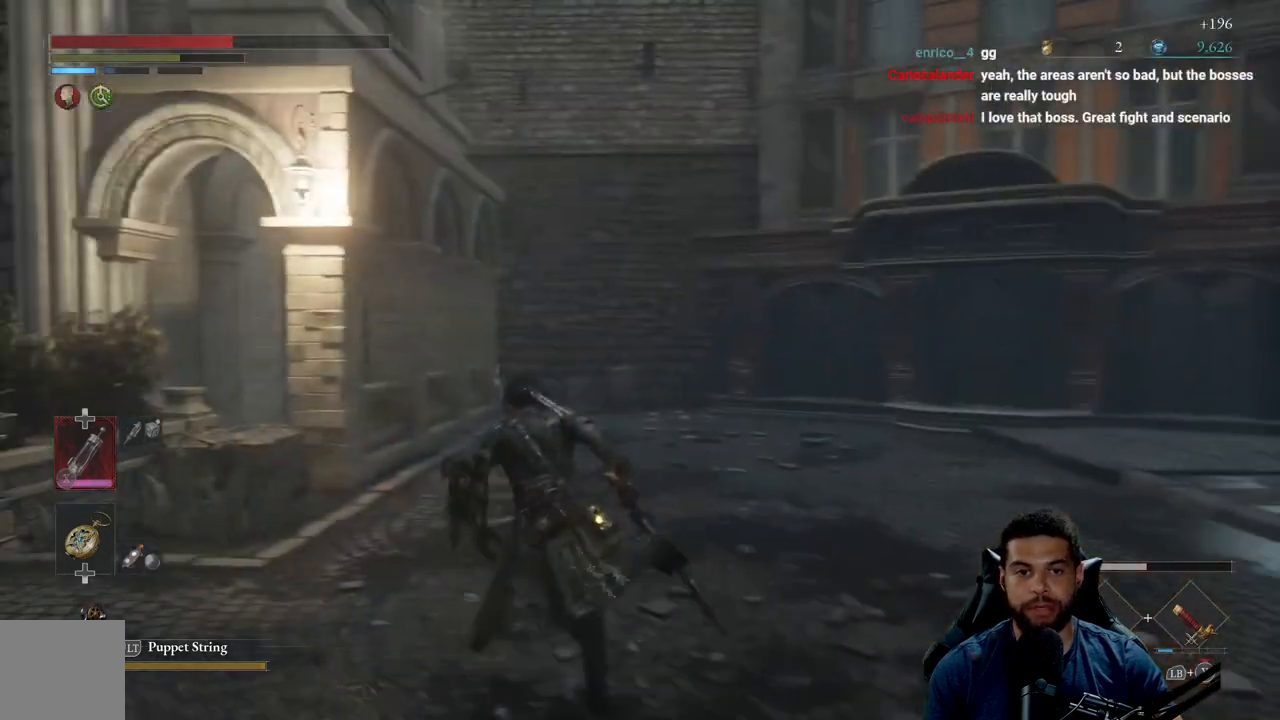
{"buttons": ["B"], "left_stick": "left", "right_stick": "center", "events": [[117, "right_stick", "left"], [350, "left_stick", "left"], [433, "right_stick", "center"]]}
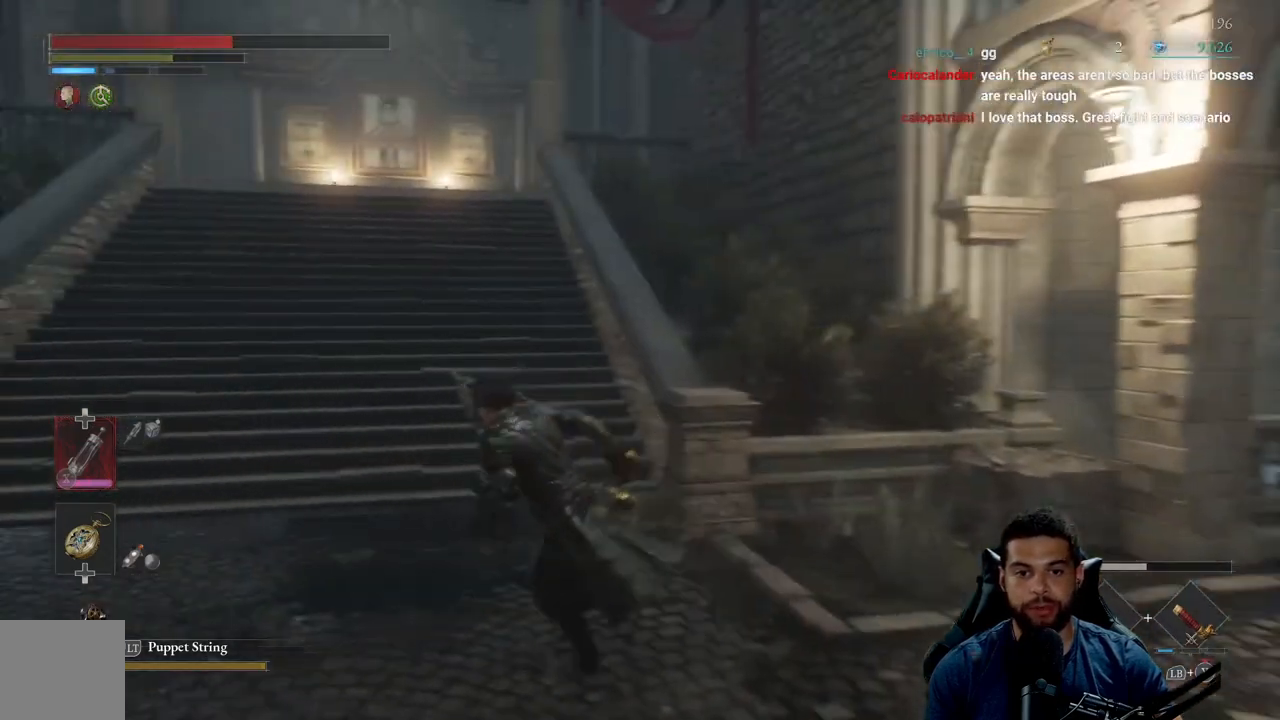
{"buttons": ["B"], "left_stick": "up", "right_stick": "center", "events": [[67, "left_stick", "up-left"], [383, "left_stick", "up"]]}
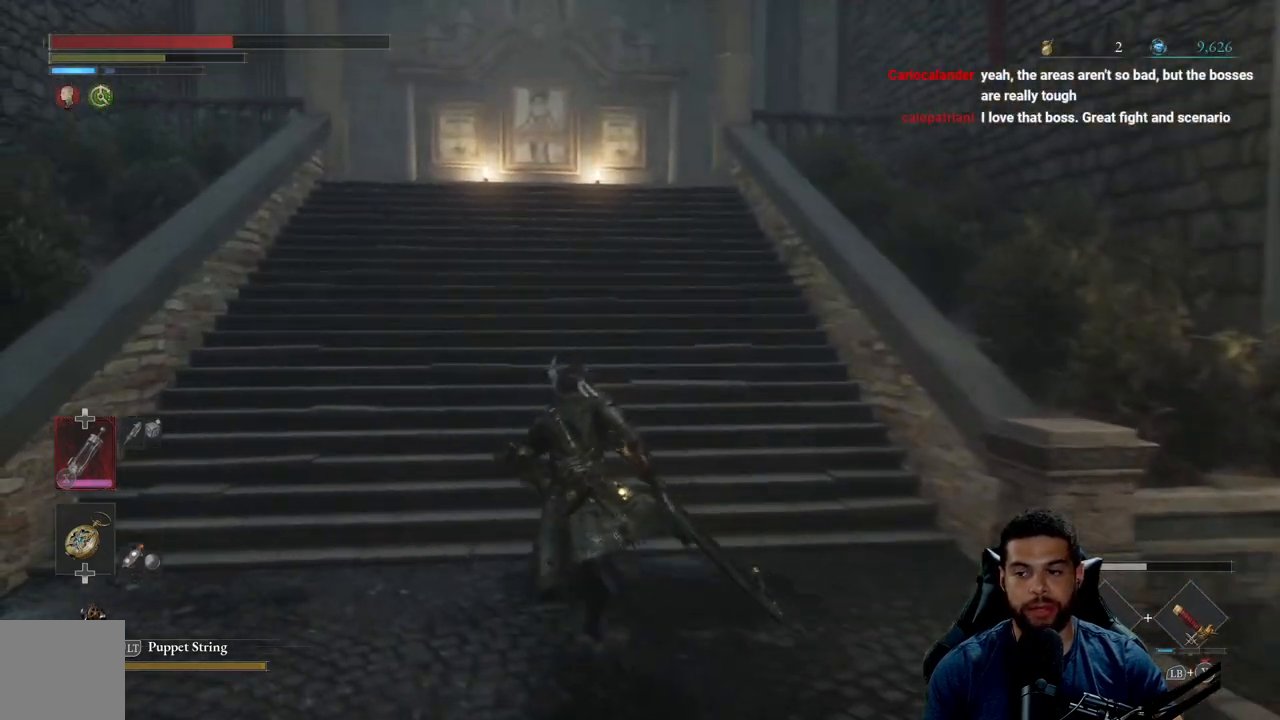
{"buttons": ["B"], "left_stick": "up", "right_stick": "center", "events": [[83, "right_stick", "up"], [133, "right_stick", "center"], [367, "right_stick", "up"], [450, "right_stick", "center"]]}
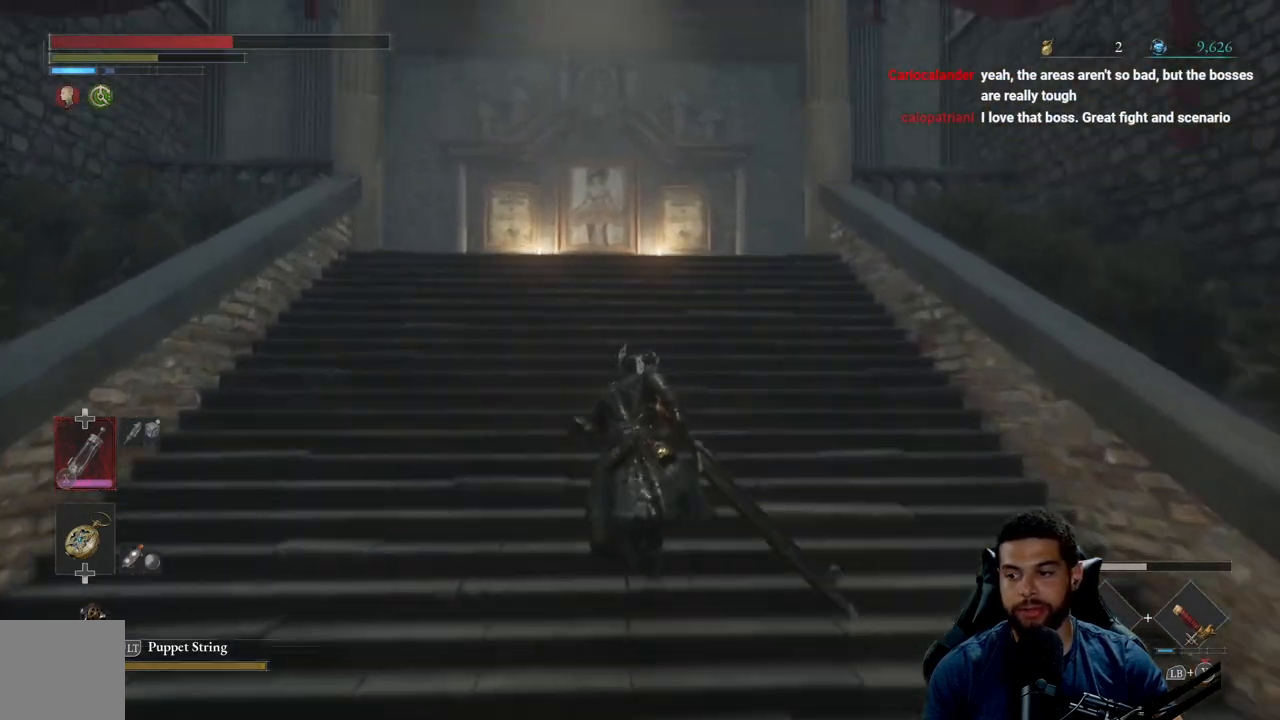
{"buttons": ["B"], "left_stick": "up", "right_stick": "center", "events": [[150, "right_stick", "down"], [267, "right_stick", "center"]]}
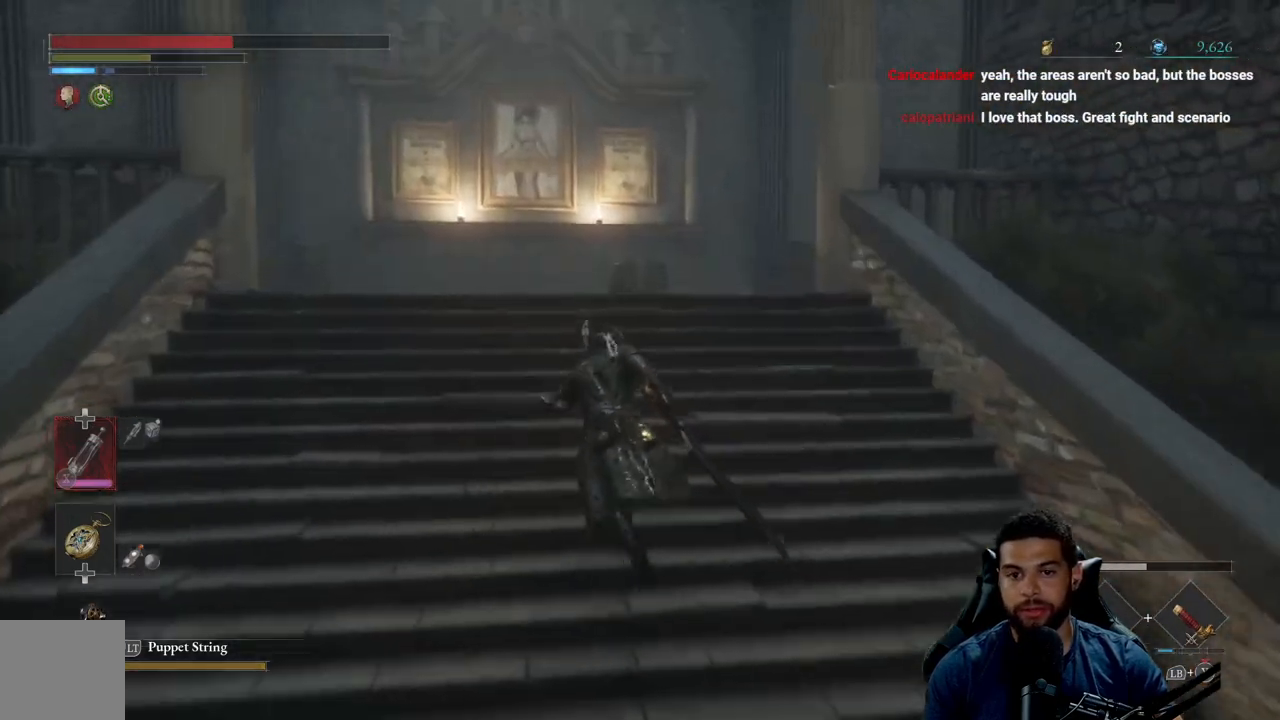
{"buttons": [], "left_stick": "up", "right_stick": "center", "events": [[383, "B", "up"]]}
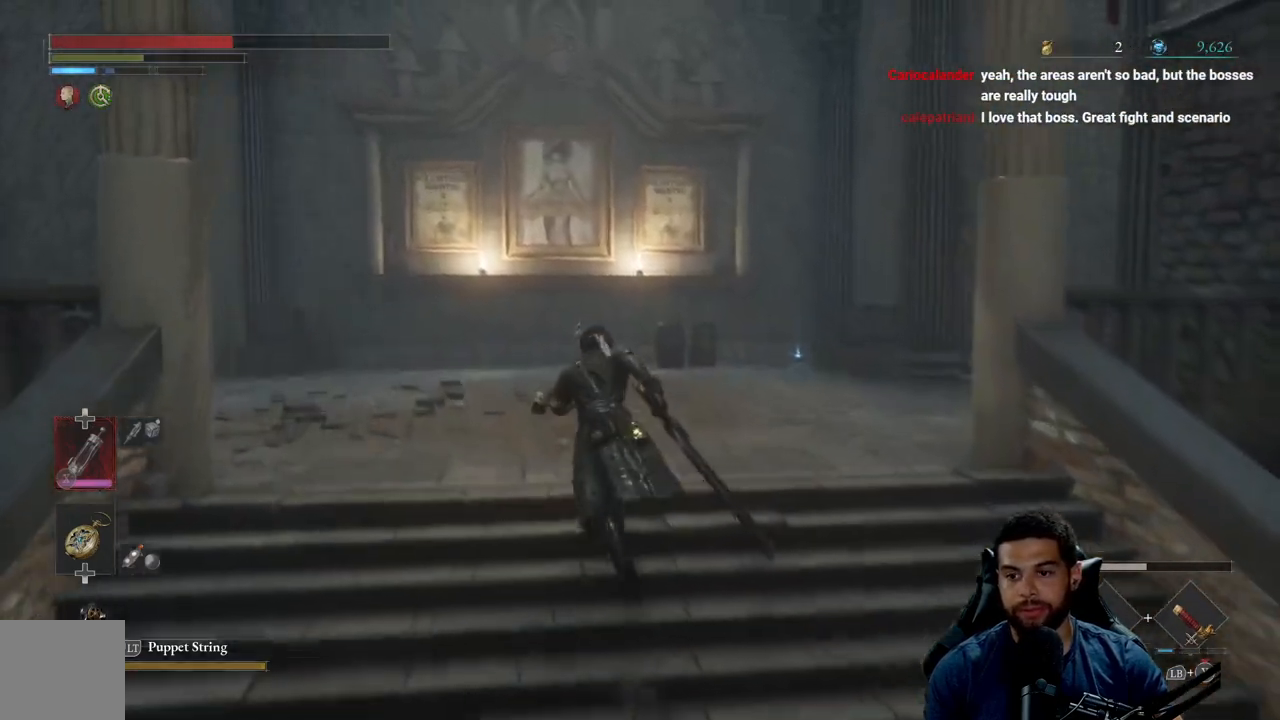
{"buttons": ["B"], "left_stick": "up", "right_stick": "center", "events": [[150, "right_stick", "down"], [267, "right_stick", "center"], [367, "B", "down"]]}
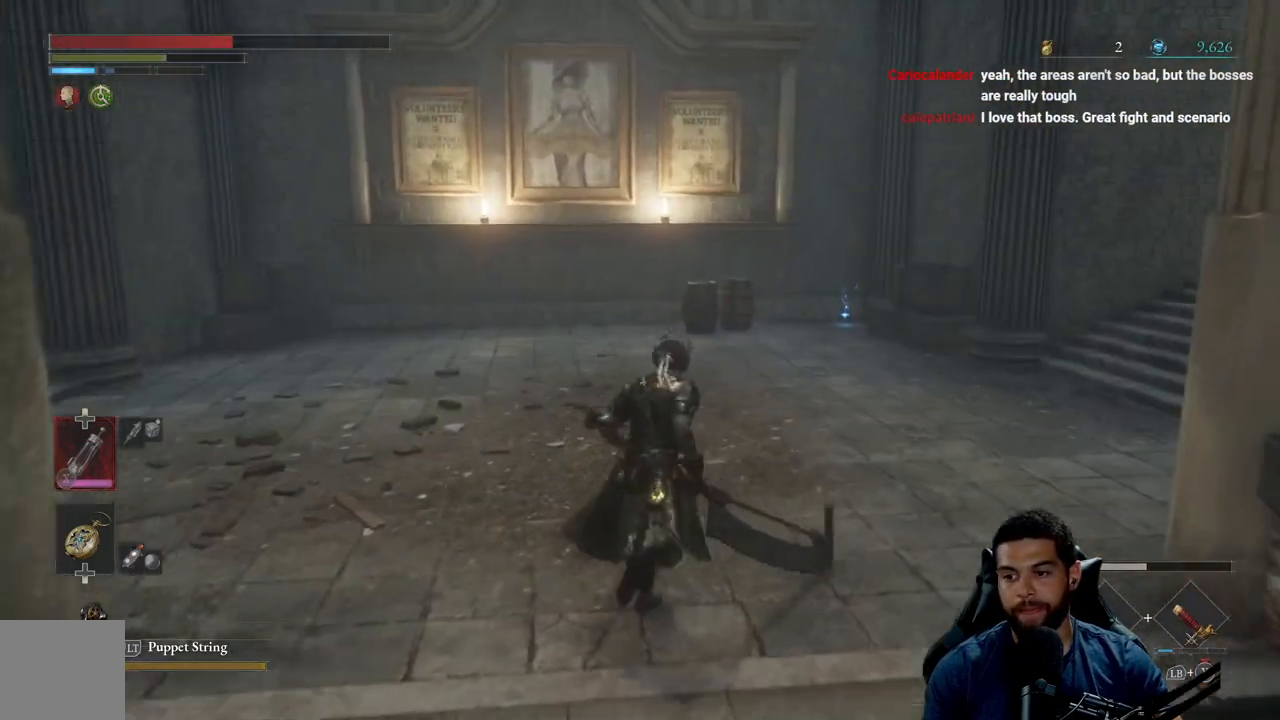
{"buttons": ["B"], "left_stick": "up", "right_stick": "center", "events": [[267, "right_stick", "down-right"], [400, "right_stick", "center"]]}
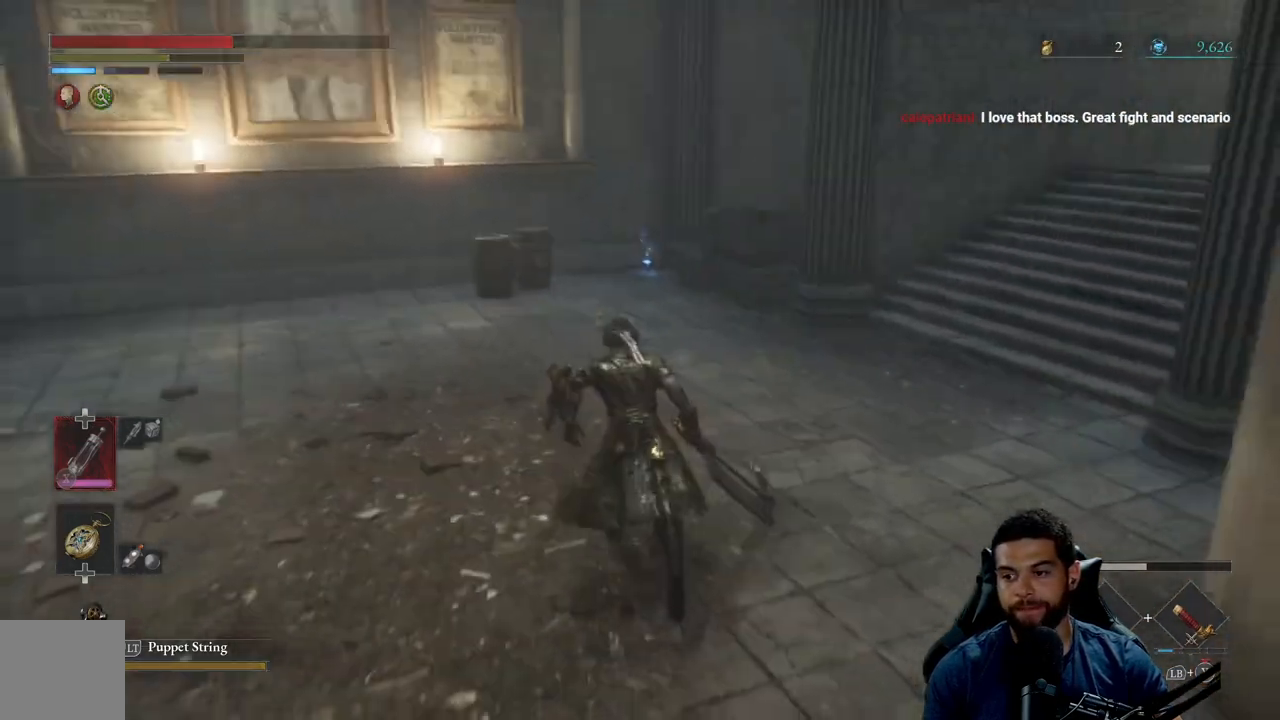
{"buttons": ["B"], "left_stick": "up", "right_stick": "center", "events": [[283, "right_stick", "up"], [383, "right_stick", "center"]]}
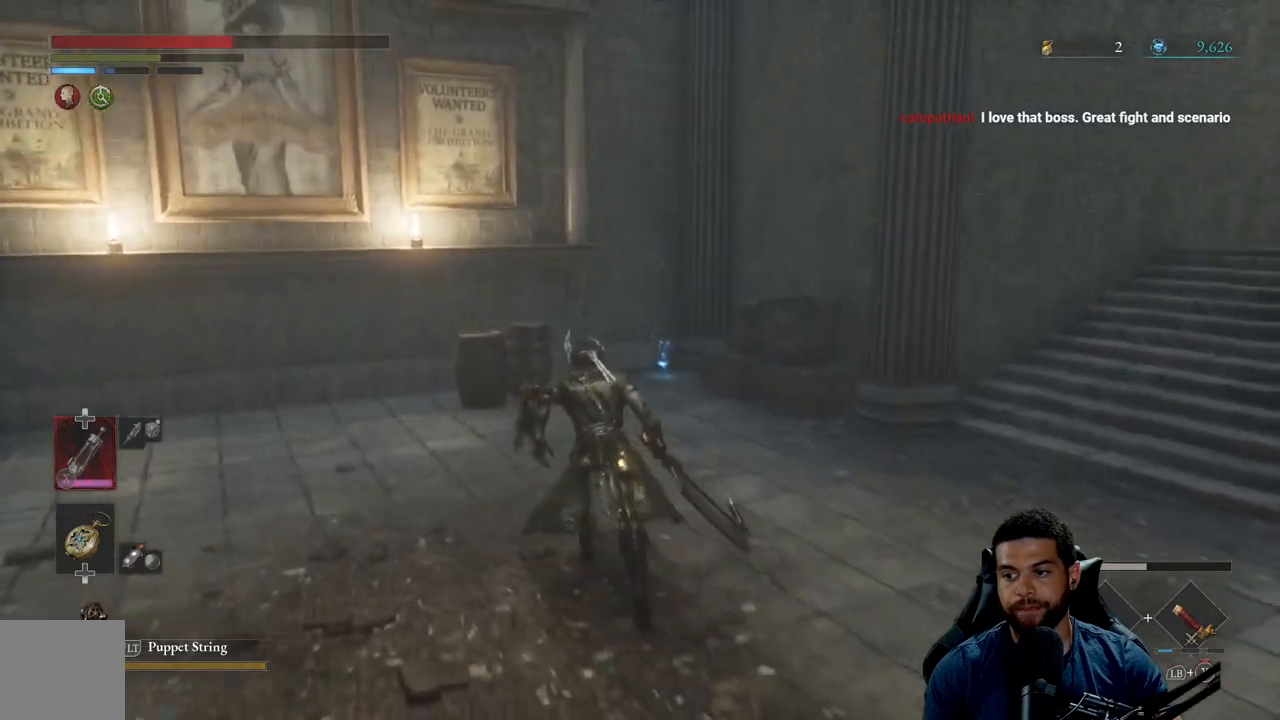
{"buttons": ["B"], "left_stick": "up", "right_stick": "center", "events": []}
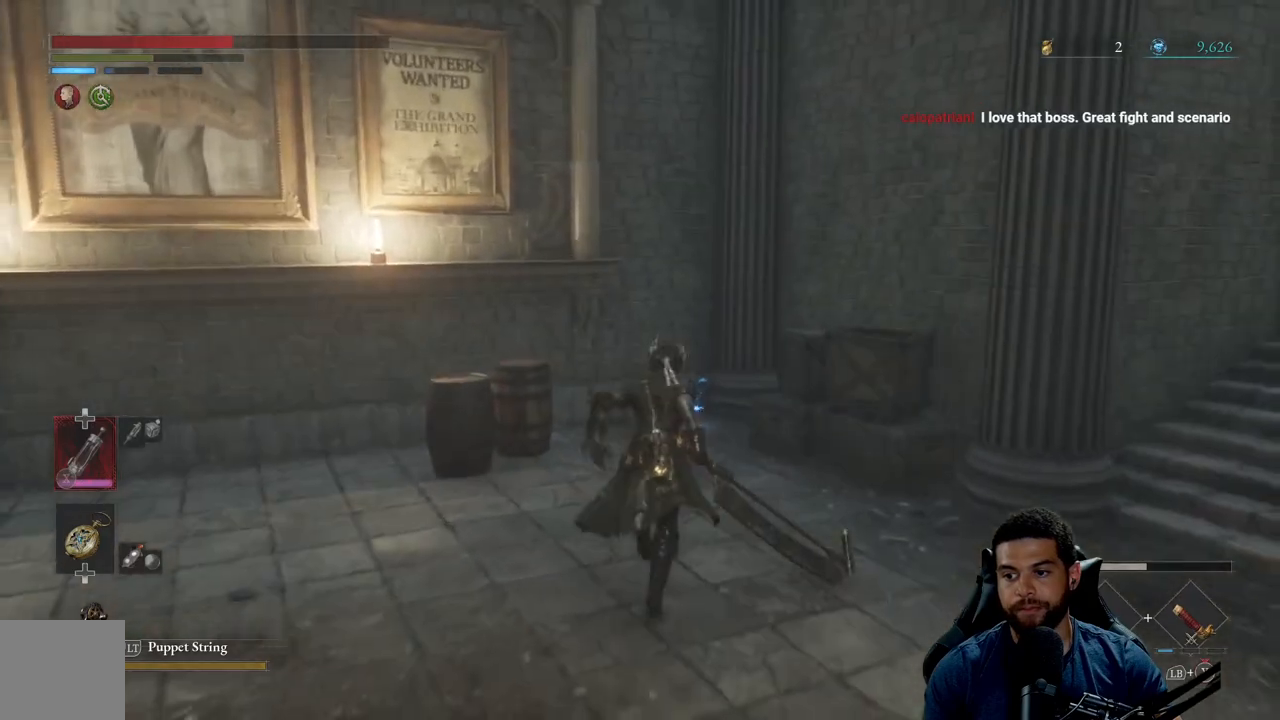
{"buttons": [], "left_stick": "up", "right_stick": "center", "events": [[50, "B", "up"]]}
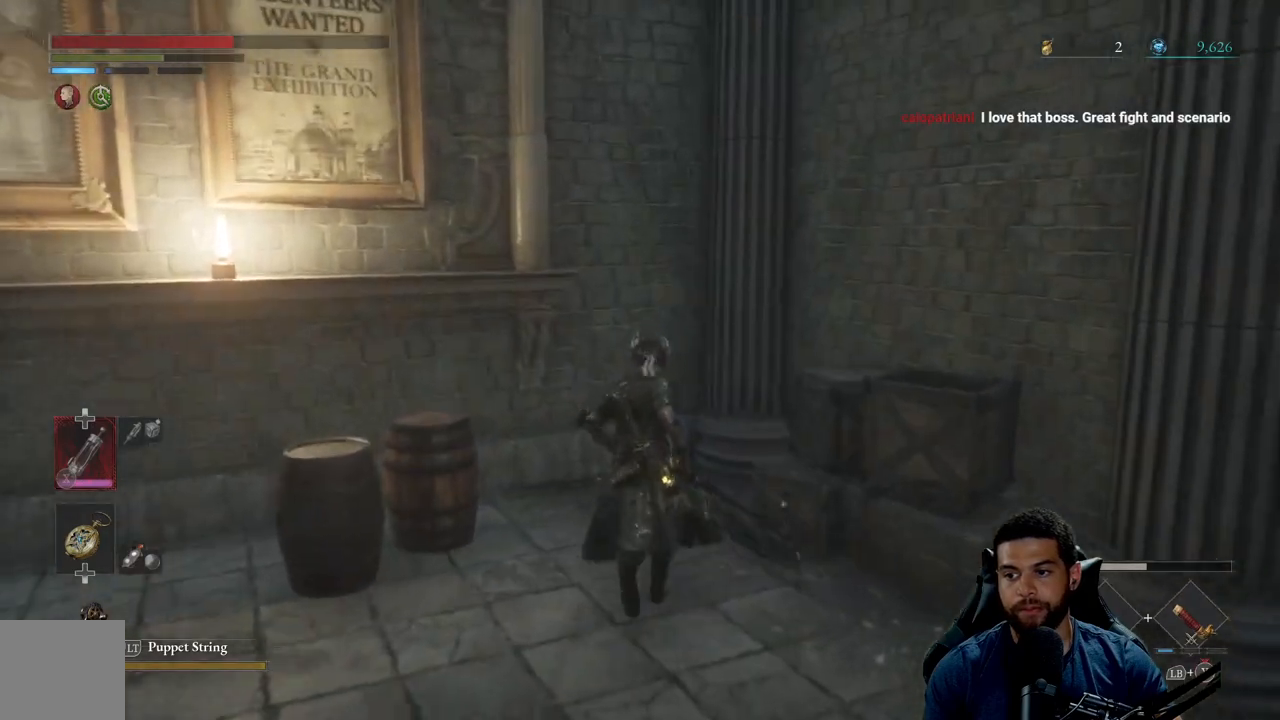
{"buttons": [], "left_stick": "up", "right_stick": "center", "events": [[233, "A", "down"], [317, "A", "up"], [433, "A", "down"], [500, "A", "up"]]}
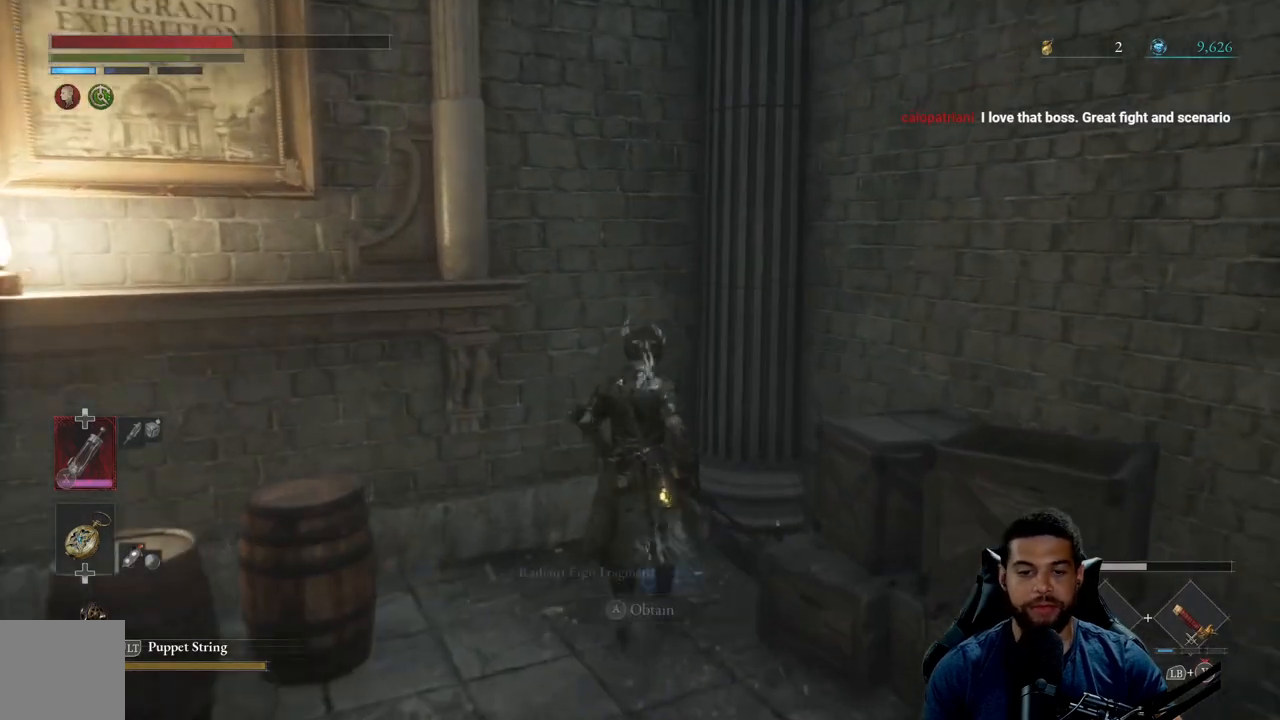
{"buttons": [], "left_stick": "down", "right_stick": "center", "events": [[67, "left_stick", "left"], [217, "left_stick", "down"]]}
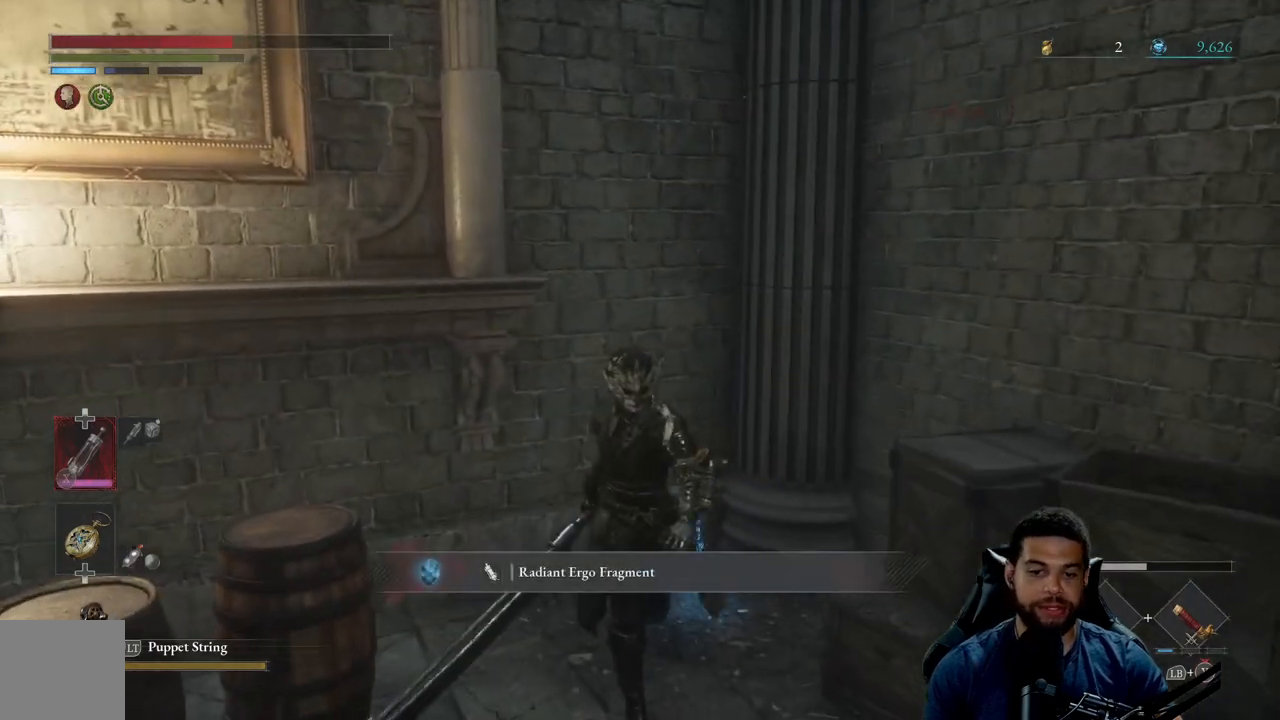
{"buttons": [], "left_stick": "down-right", "right_stick": "right", "events": [[83, "A", "down"], [167, "A", "up"], [317, "right_stick", "right"], [333, "left_stick", "down-right"]]}
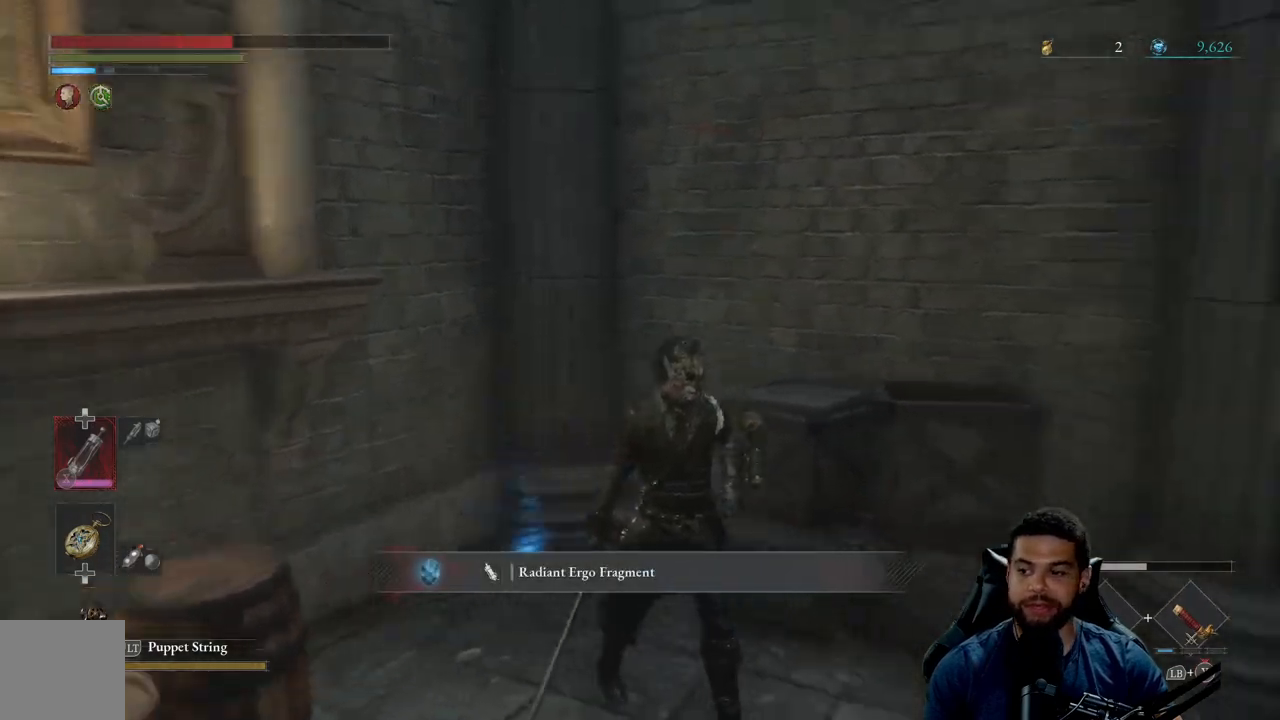
{"buttons": [], "left_stick": "up-right", "right_stick": "right", "events": [[233, "left_stick", "right"], [500, "left_stick", "up-right"]]}
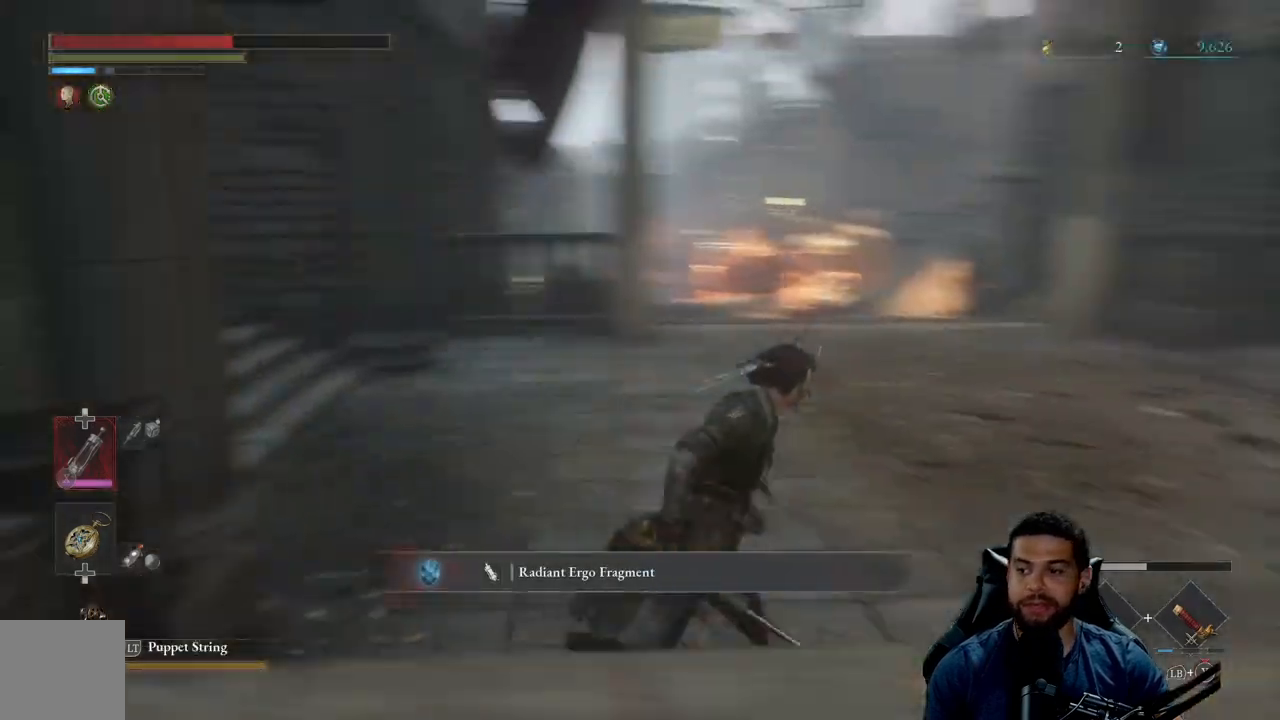
{"buttons": ["B"], "left_stick": "up", "right_stick": "center", "events": [[133, "right_stick", "center"], [150, "left_stick", "up"], [250, "right_stick", "right"], [333, "right_stick", "center"], [467, "B", "down"]]}
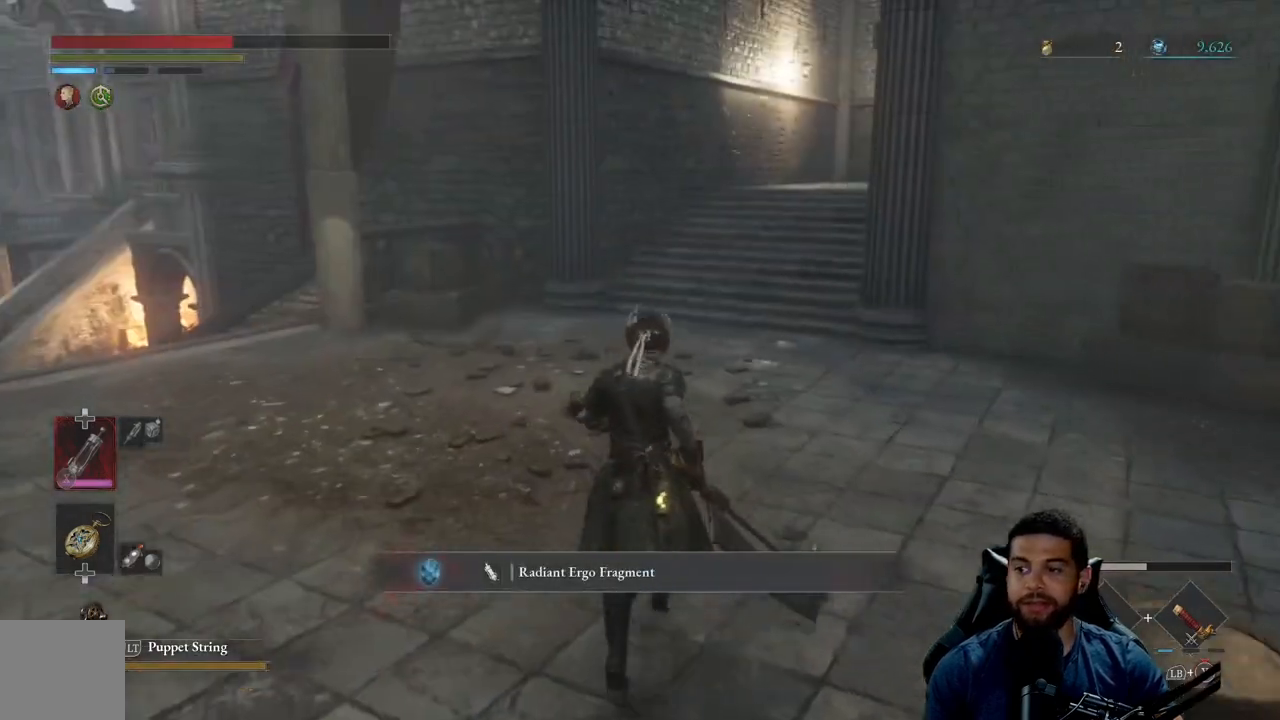
{"buttons": ["B"], "left_stick": "up", "right_stick": "center", "events": []}
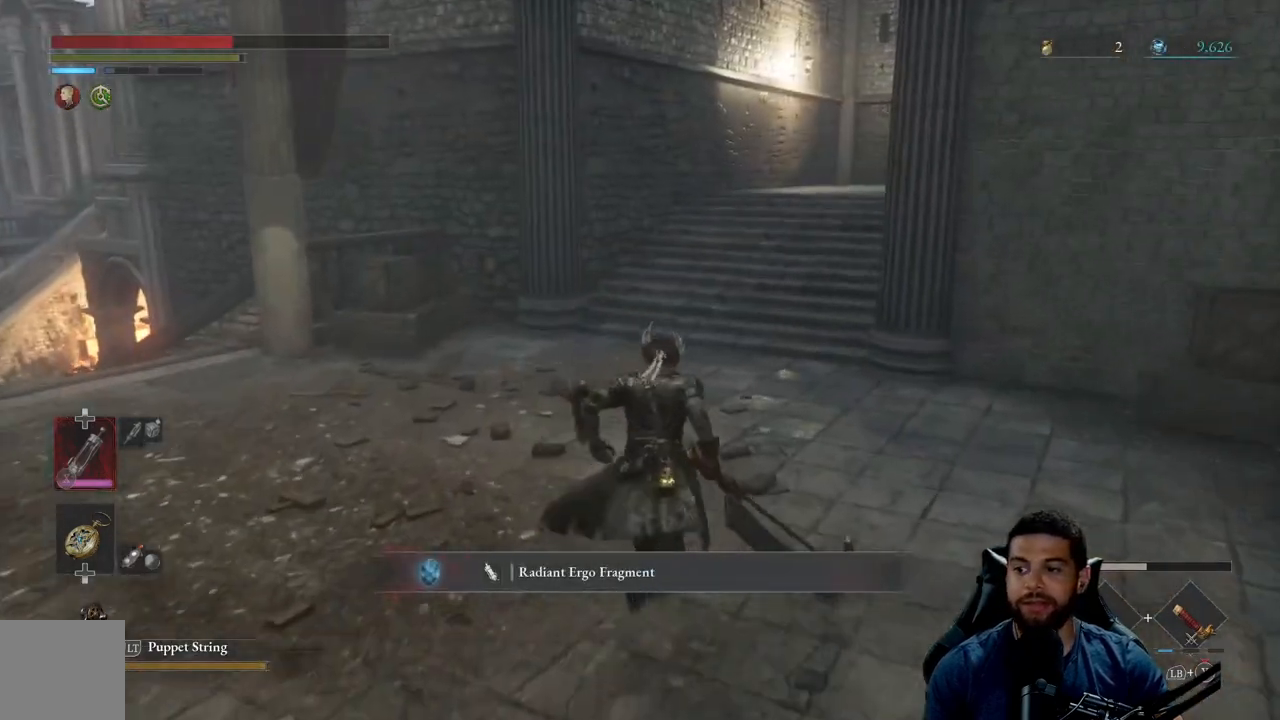
{"buttons": ["B"], "left_stick": "up", "right_stick": "center", "events": [[117, "right_stick", "up-right"], [283, "right_stick", "center"]]}
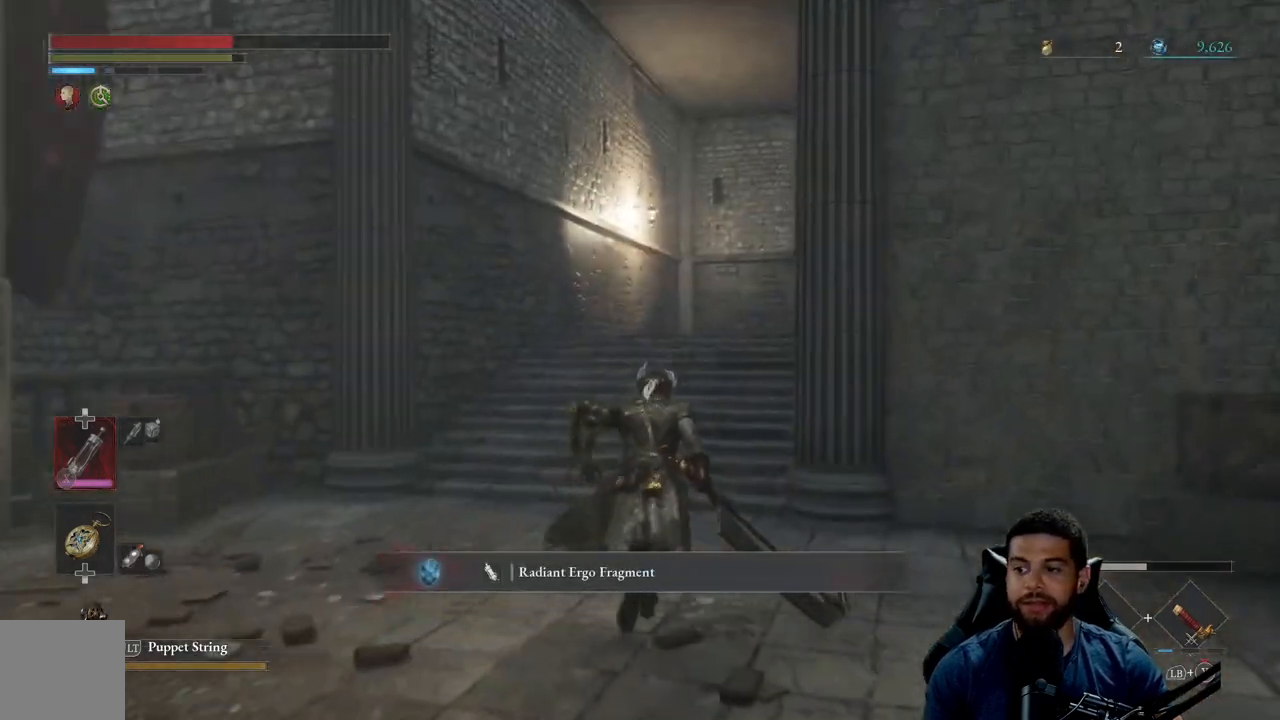
{"buttons": ["B"], "left_stick": "up", "right_stick": "center", "events": [[267, "right_stick", "down-right"], [367, "right_stick", "center"]]}
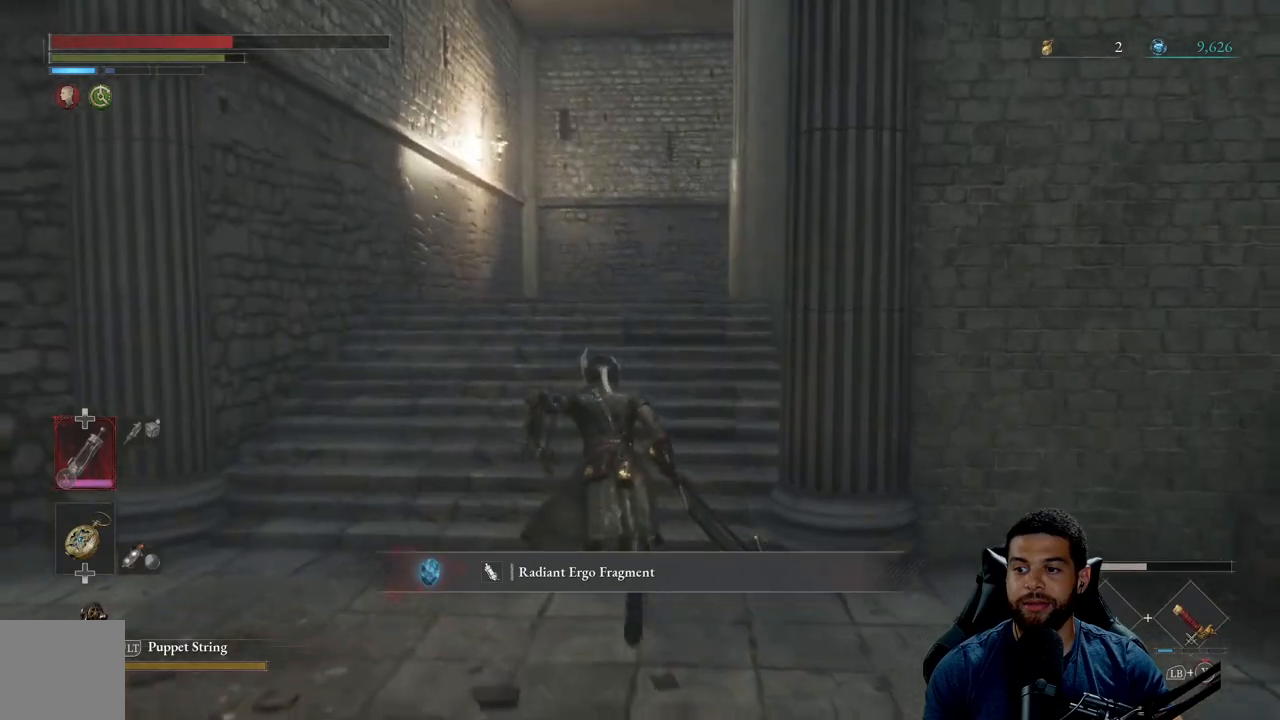
{"buttons": ["B"], "left_stick": "up", "right_stick": "center", "events": [[250, "right_stick", "right"], [417, "right_stick", "center"]]}
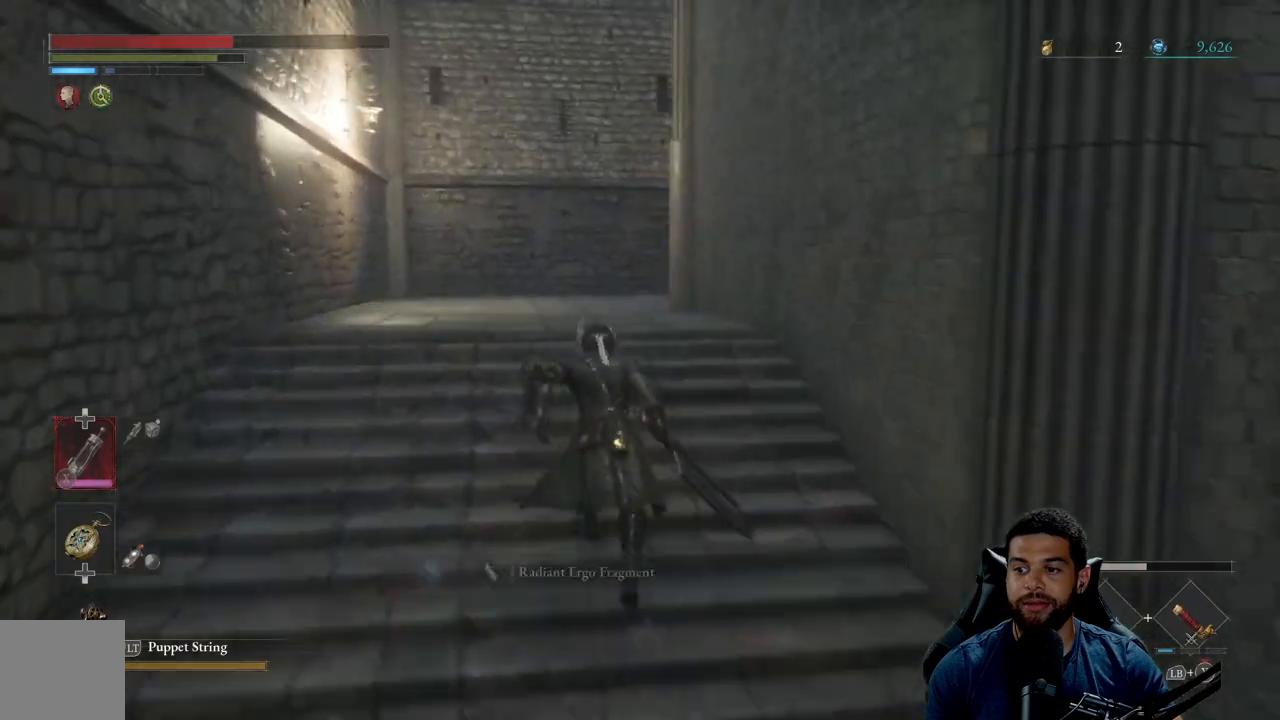
{"buttons": ["B"], "left_stick": "up", "right_stick": "center", "events": [[317, "right_stick", "right"], [400, "right_stick", "center"]]}
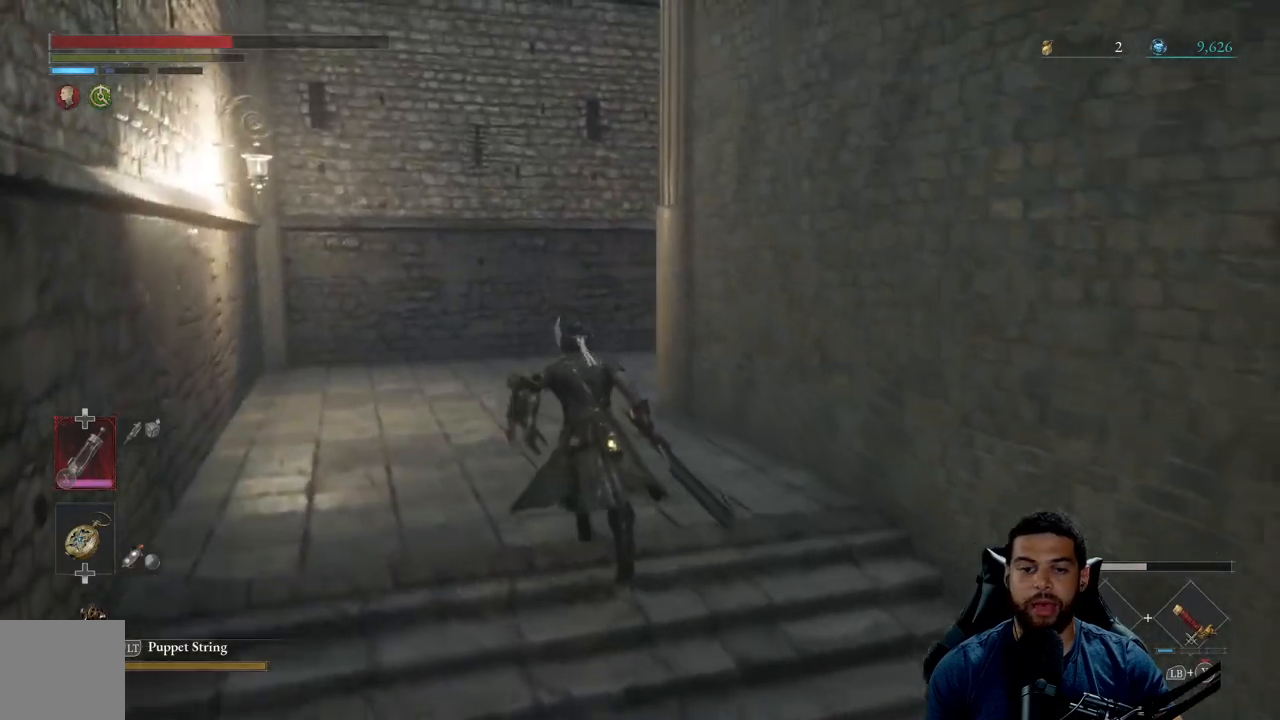
{"buttons": ["B"], "left_stick": "up", "right_stick": "center", "events": [[50, "B", "up"], [150, "B", "down"]]}
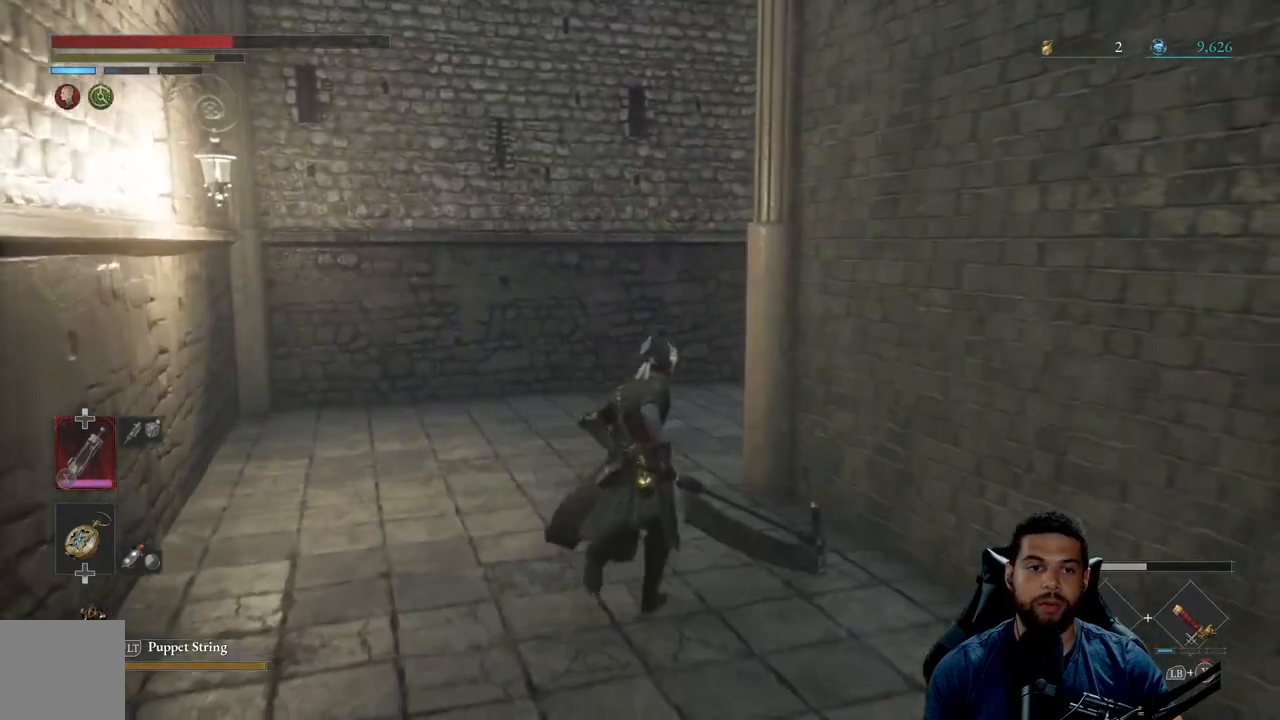
{"buttons": ["B"], "left_stick": "up-left", "right_stick": "center", "events": [[50, "right_stick", "right"], [117, "left_stick", "up-left"], [333, "right_stick", "center"]]}